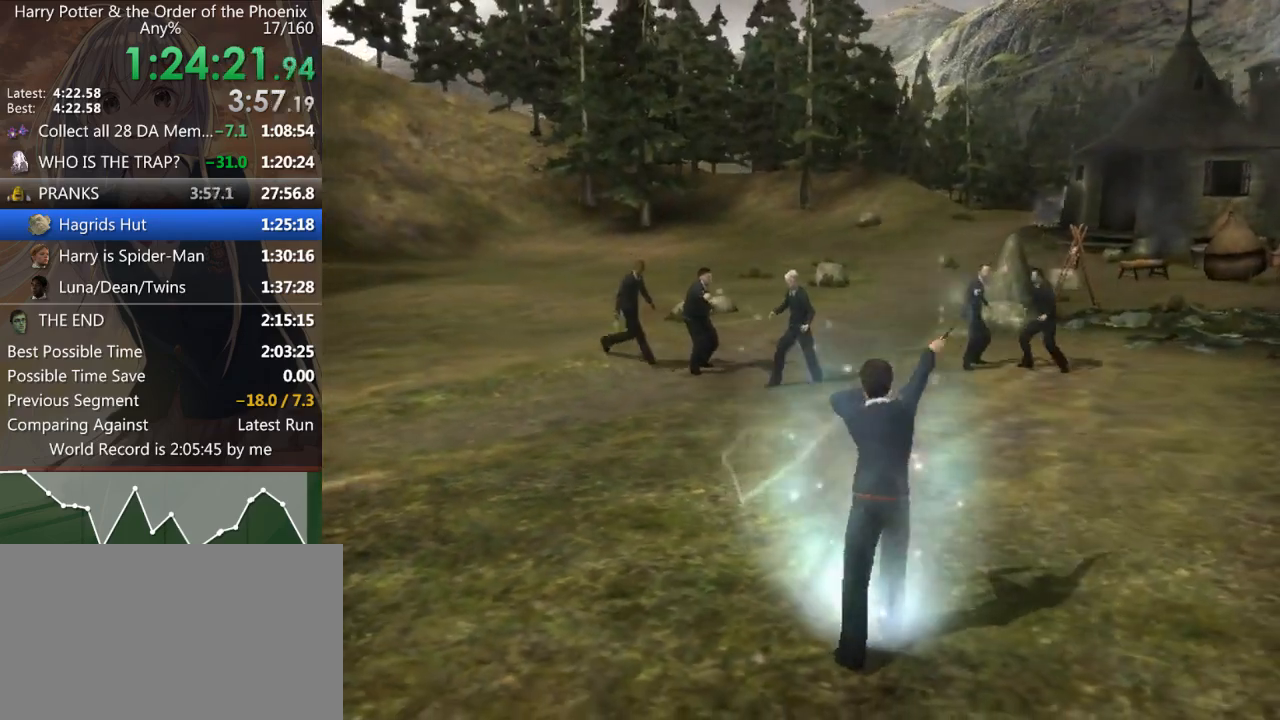
Gameplay with keyboard and mouse; each line is a JSON object with the keys and mouse buttons held at the frame after it. "events" lists presses ("down") and releases ("up") of "a", "c", "ctrl", "d", "down", "escape", "left", "return", "right", "s", "shift_l", "shift_r", "space", "tab", "up", "w", "mouse_left" and "mouse_right" between this image and that frame as [ms after this image, input, new state], when the widget could be followed in between. "mouse_left", "mouse_right" = the "left", "right" buttons of the "mouse" list. No other keys are recorded. Mouse movement is not recorded.
{"keys": ["shift_l", "w"], "mouse": [], "events": []}
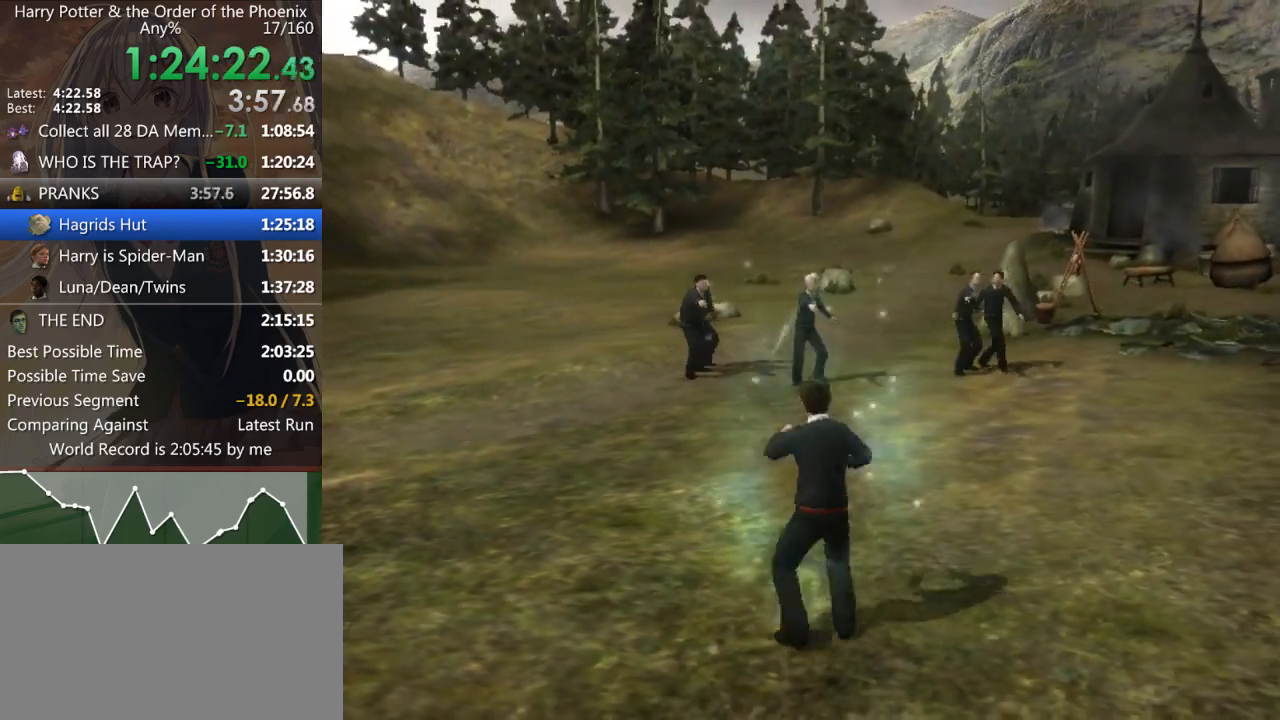
{"keys": ["shift_l", "w"], "mouse": [], "events": []}
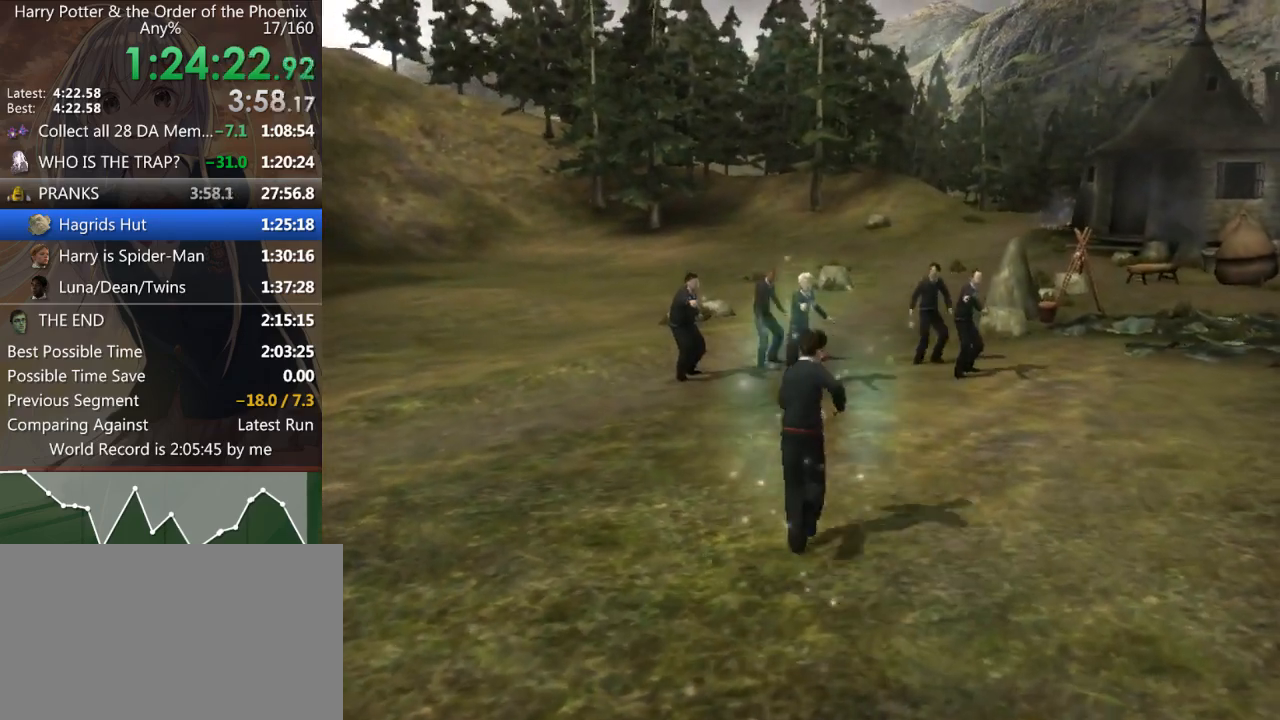
{"keys": ["left"], "mouse": [], "events": [[167, "up", "down"], [200, "shift_l", "up"], [200, "w", "up"], [267, "left", "down"], [300, "up", "up"], [367, "left", "up"], [400, "up", "down"], [433, "left", "down"], [500, "up", "up"]]}
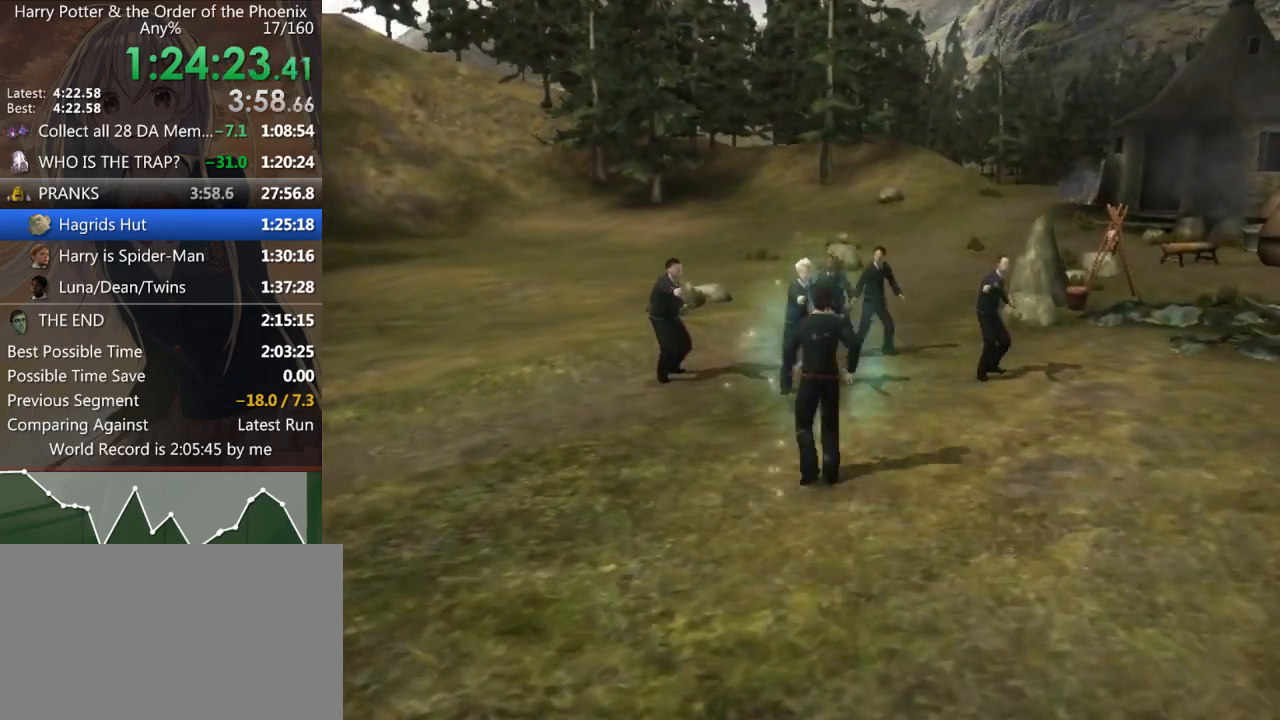
{"keys": ["left"], "mouse": [], "events": [[100, "left", "up"], [100, "up", "down"], [167, "left", "down"], [233, "up", "up"], [267, "left", "up"], [333, "up", "down"], [367, "left", "down"], [433, "up", "up"]]}
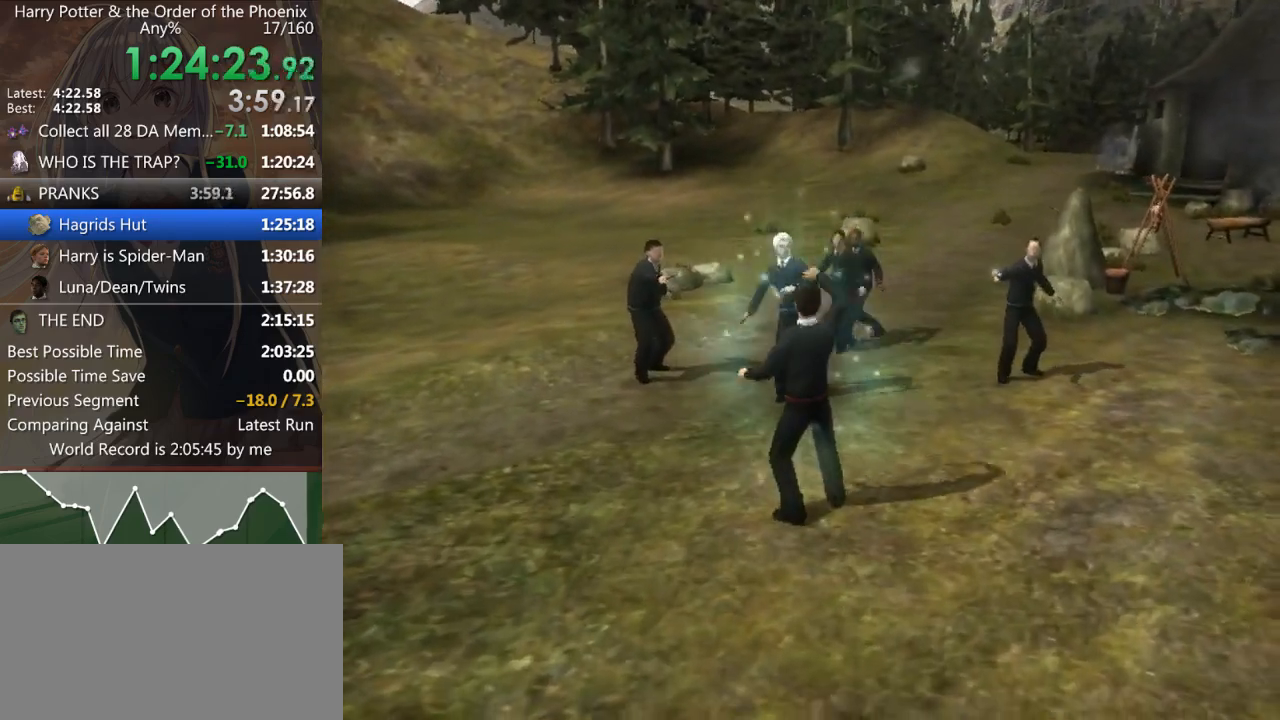
{"keys": ["up"], "mouse": [], "events": [[33, "left", "up"], [33, "up", "down"], [100, "left", "down"], [100, "up", "up"], [200, "left", "up"], [233, "up", "down"], [300, "left", "down"], [333, "up", "up"], [400, "left", "up"], [467, "up", "down"]]}
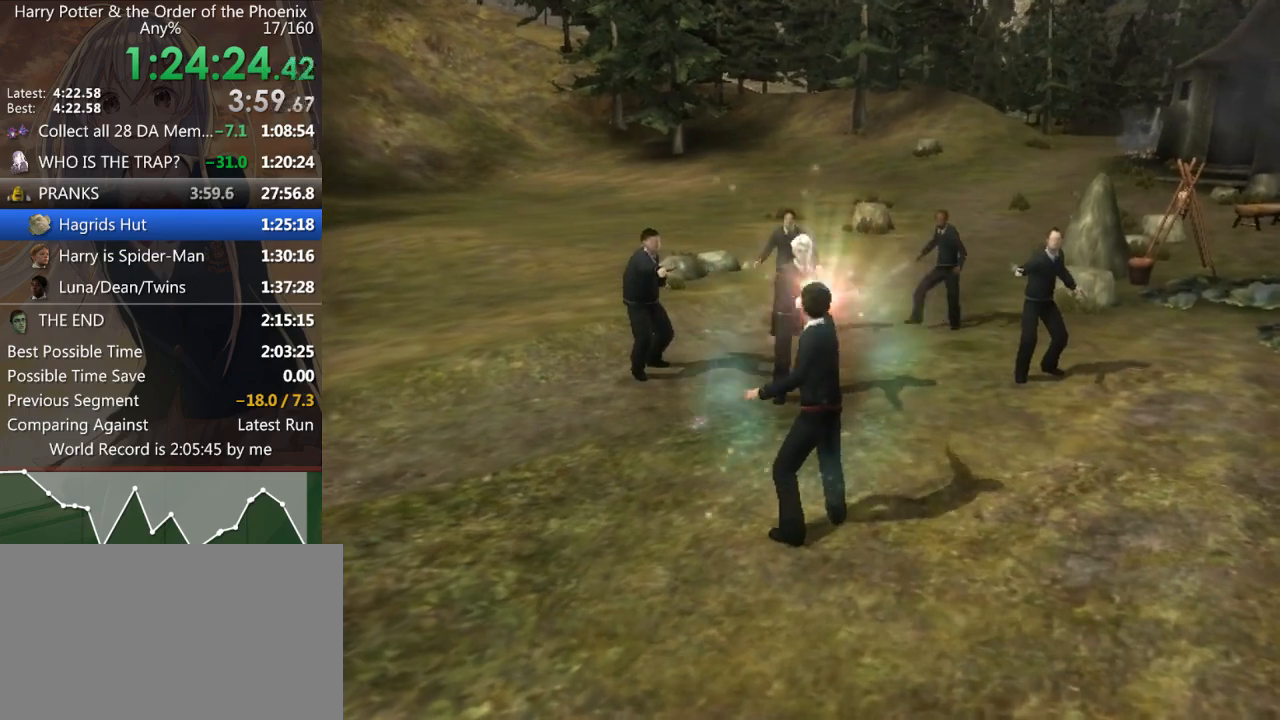
{"keys": ["a", "left"], "mouse": [], "events": [[33, "left", "down"], [33, "up", "up"], [133, "left", "up"], [167, "a", "down"], [167, "up", "down"], [267, "left", "down"], [300, "up", "up"], [367, "left", "up"], [400, "up", "down"], [500, "left", "down"], [500, "up", "up"]]}
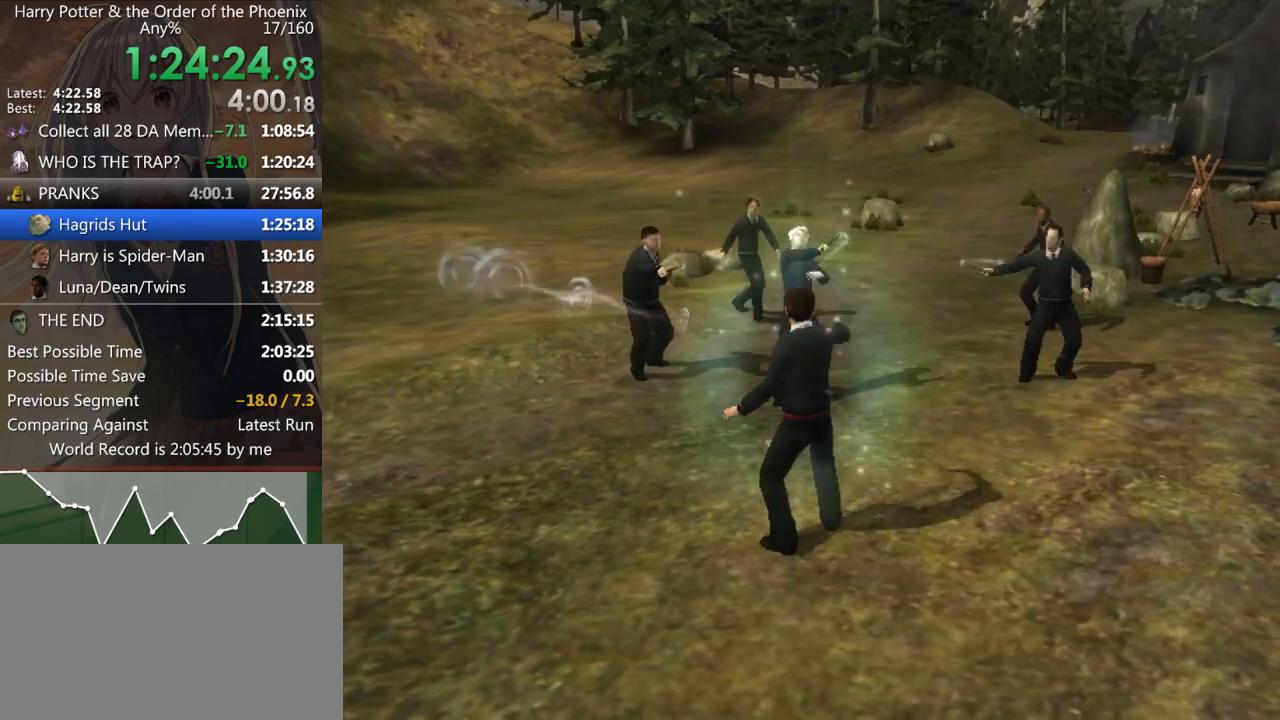
{"keys": ["up"], "mouse": [], "events": [[33, "left", "up"], [133, "up", "down"], [167, "left", "down"], [233, "up", "up"], [267, "a", "up"], [267, "left", "up"], [333, "up", "down"], [367, "left", "down"], [433, "up", "up"], [467, "left", "up"], [500, "up", "down"]]}
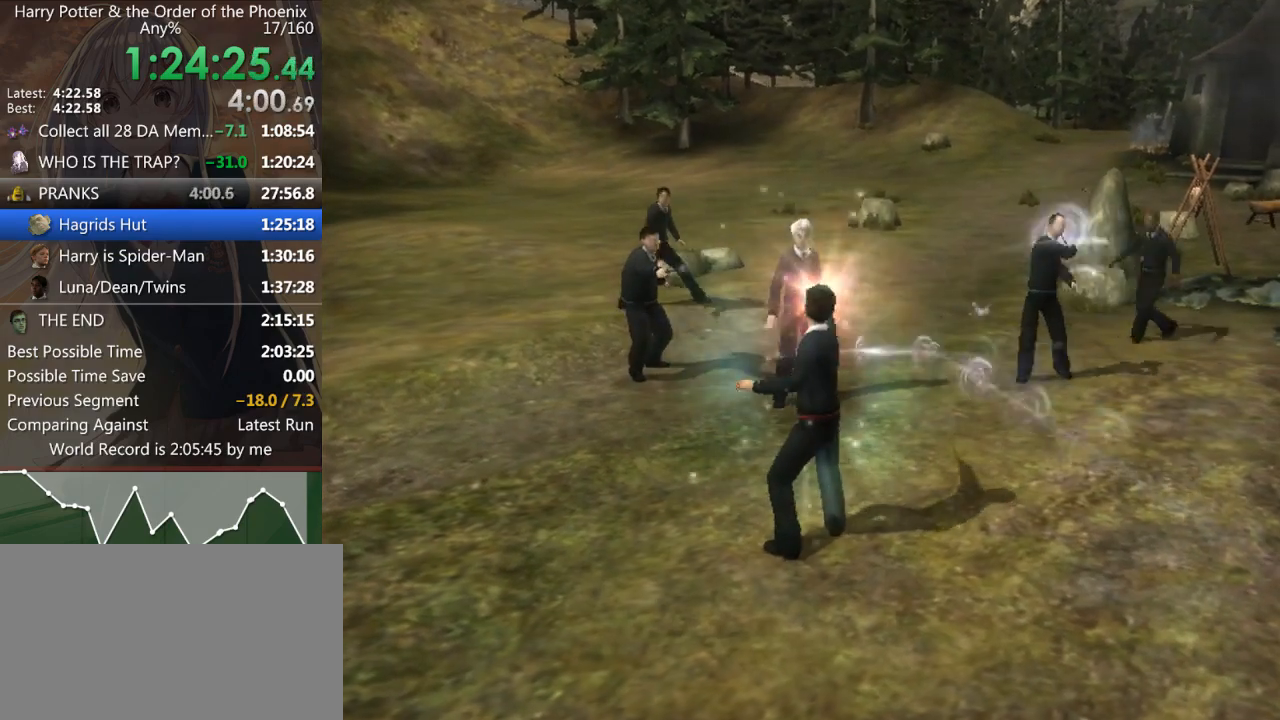
{"keys": ["up"], "mouse": [], "events": [[100, "left", "down"], [167, "up", "up"], [200, "left", "up"], [233, "up", "down"], [333, "left", "down"], [333, "up", "up"], [400, "left", "up"], [467, "up", "down"]]}
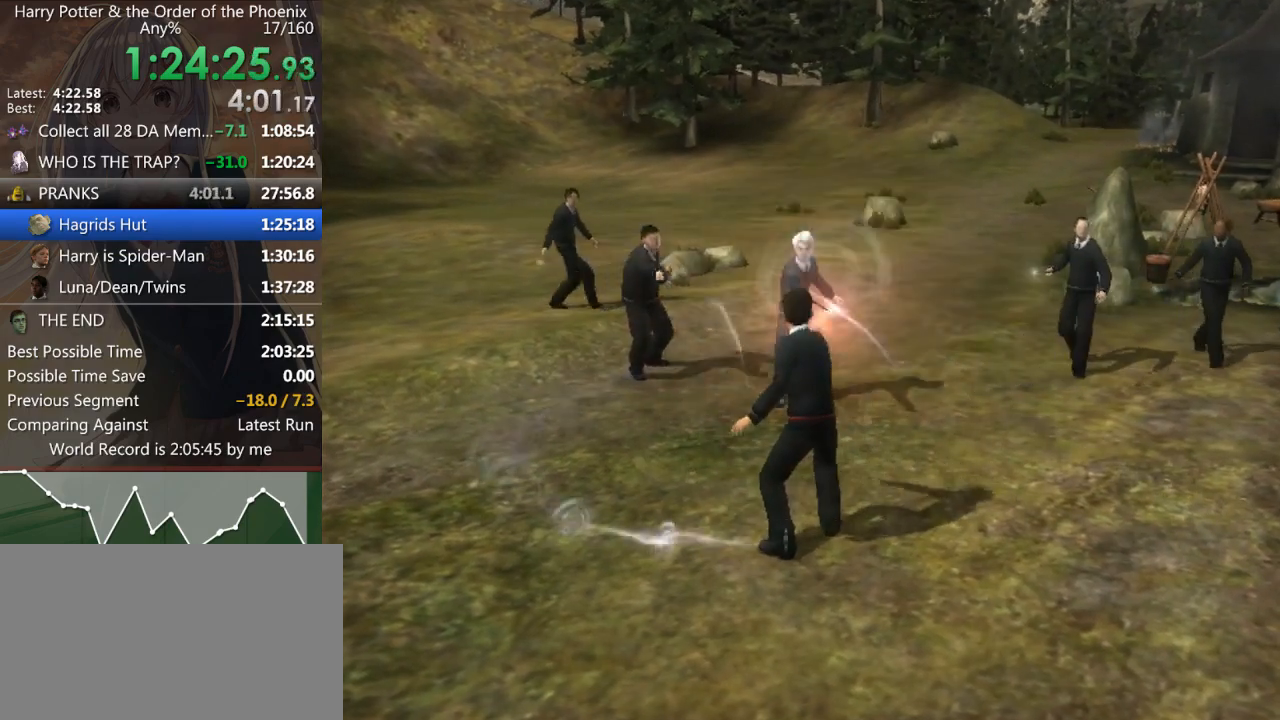
{"keys": ["down"], "mouse": [], "events": [[67, "up", "up"], [200, "down", "down"], [300, "down", "up"], [367, "down", "down"], [433, "down", "up"], [500, "down", "down"]]}
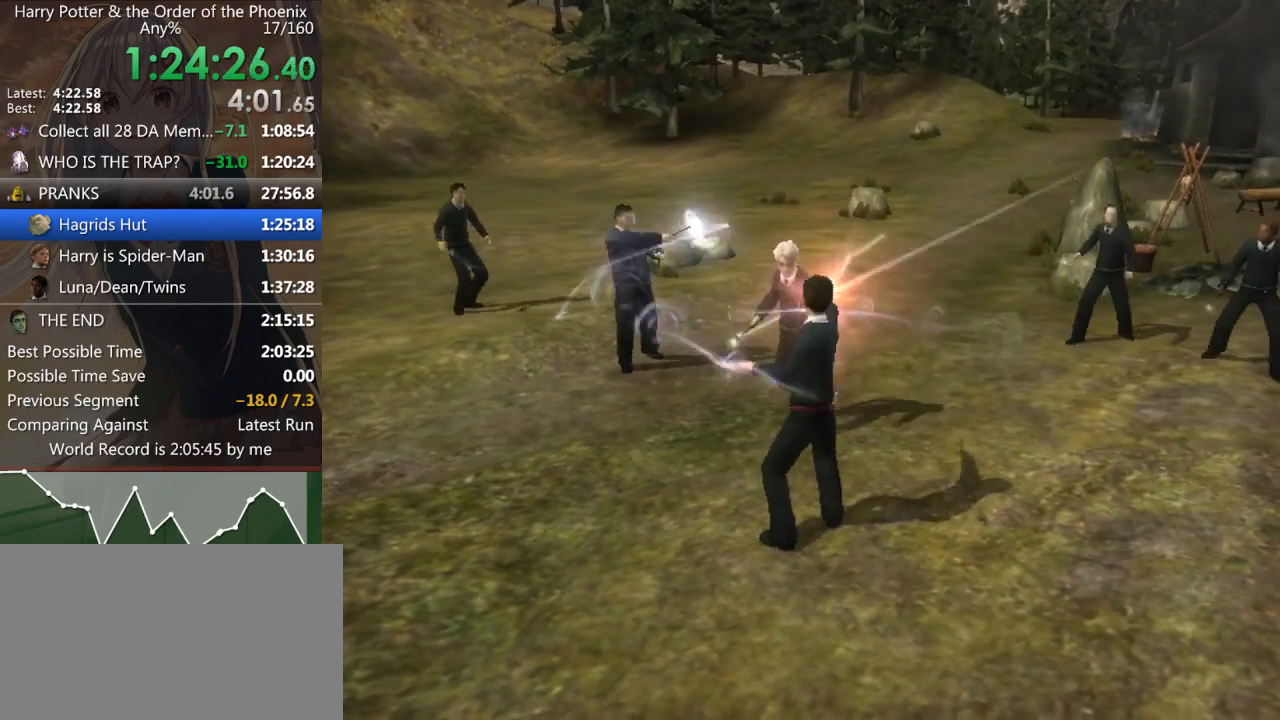
{"keys": ["down"], "mouse": [], "events": [[100, "down", "up"], [200, "down", "down"], [267, "down", "up"], [333, "down", "down"], [433, "down", "up"], [500, "down", "down"]]}
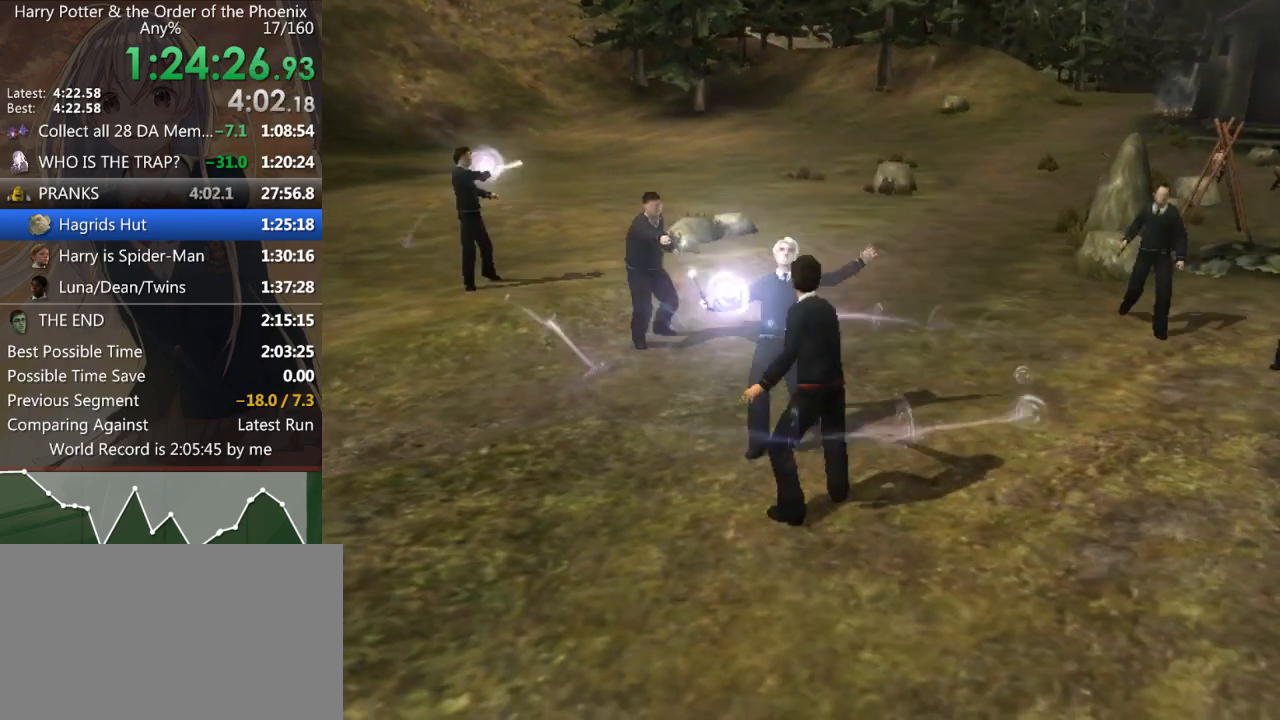
{"keys": ["down"], "mouse": [], "events": [[67, "down", "up"], [167, "down", "down"], [233, "down", "up"], [300, "down", "down"], [400, "down", "up"], [433, "down", "down"]]}
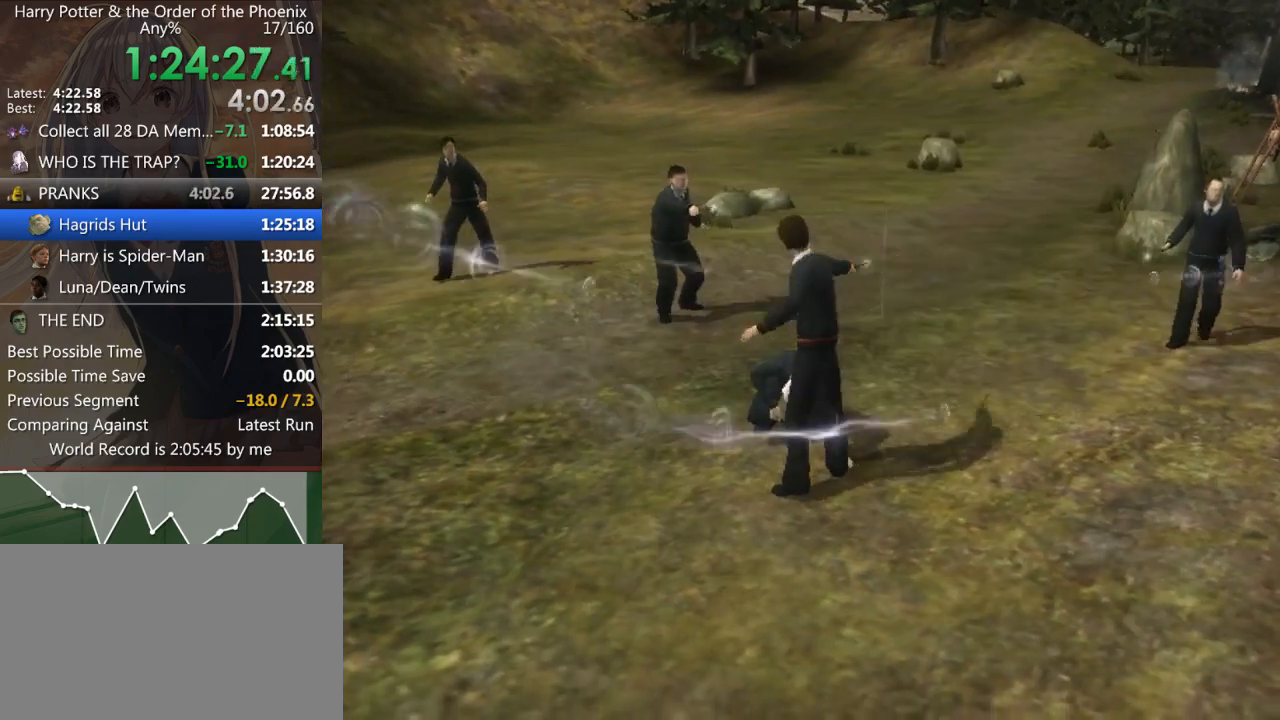
{"keys": ["a", "up"], "mouse": [], "events": [[33, "down", "up"], [67, "down", "down"], [167, "down", "up"], [333, "up", "down"], [367, "up", "up"], [433, "up", "down"], [467, "a", "down"]]}
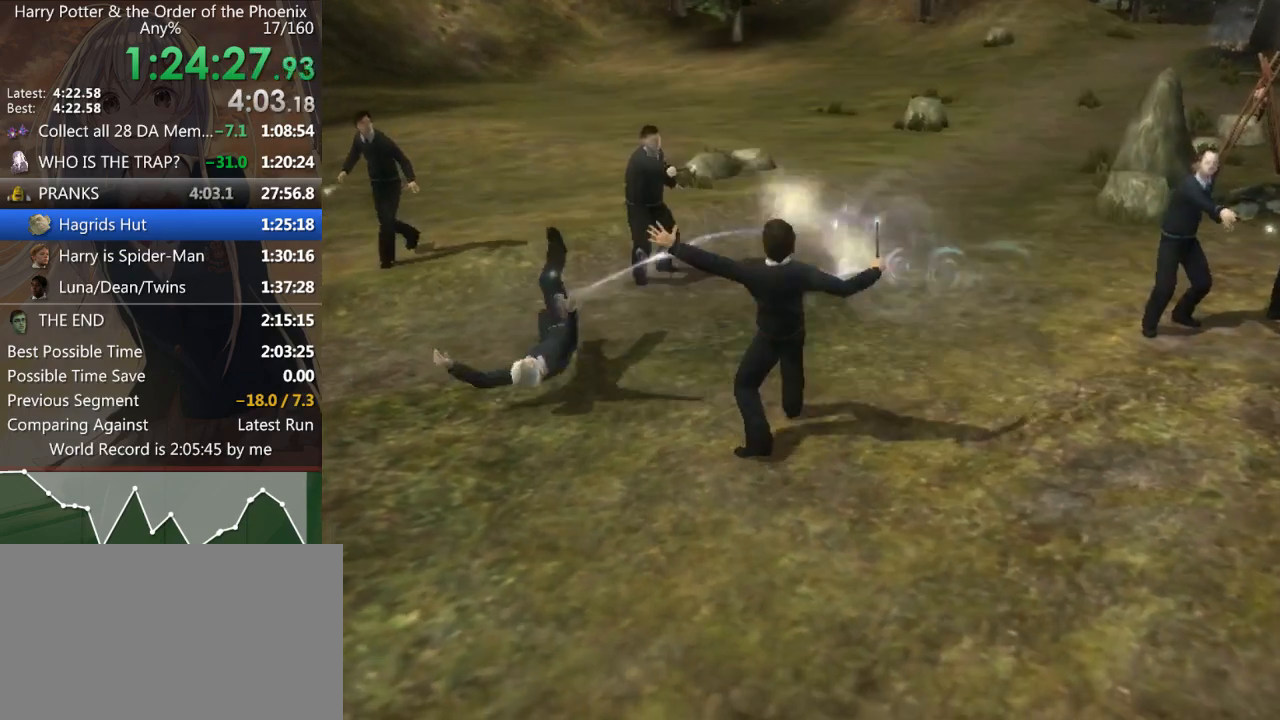
{"keys": ["a"], "mouse": [], "events": [[33, "up", "up"], [133, "up", "down"], [200, "up", "up"], [267, "up", "down"], [333, "up", "up"], [467, "up", "down"], [500, "up", "up"]]}
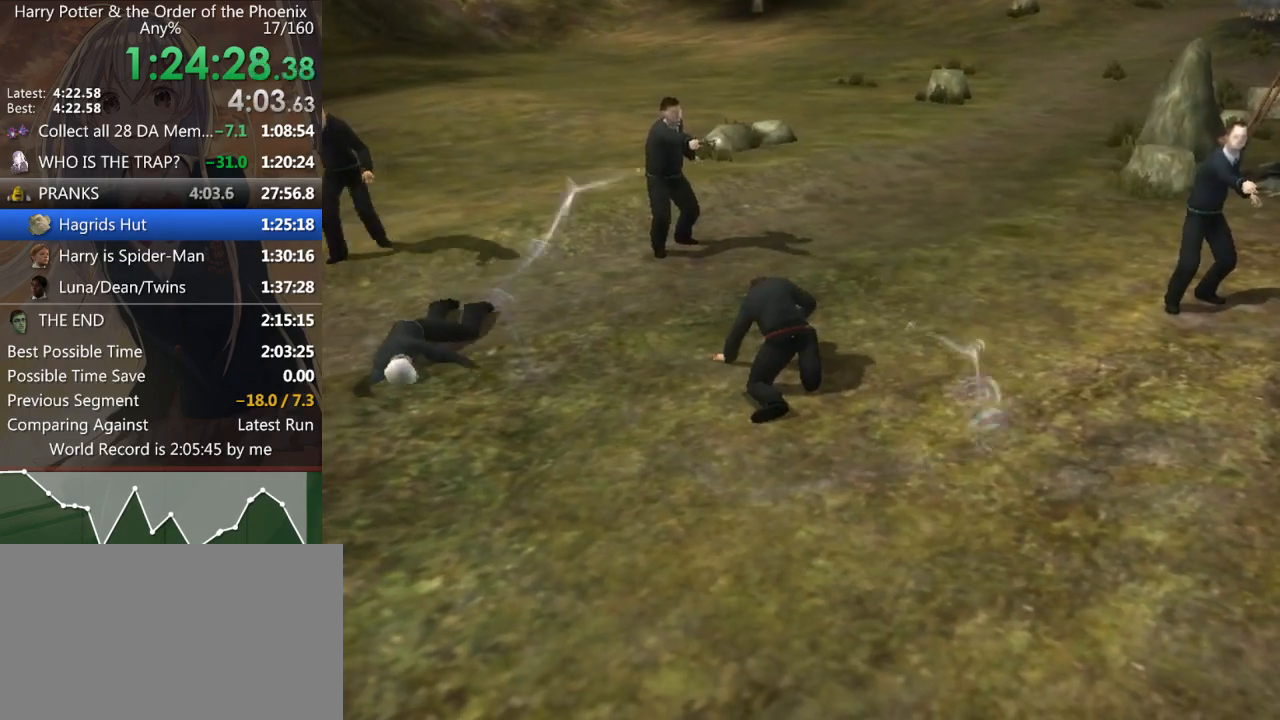
{"keys": ["a"], "mouse": [], "events": [[33, "a", "up"], [100, "a", "down"], [100, "shift_l", "down"], [100, "up", "down"], [200, "shift_l", "up"], [200, "up", "up"], [233, "shift_l", "down"], [333, "shift_l", "up"], [367, "shift_l", "down"], [467, "shift_l", "up"]]}
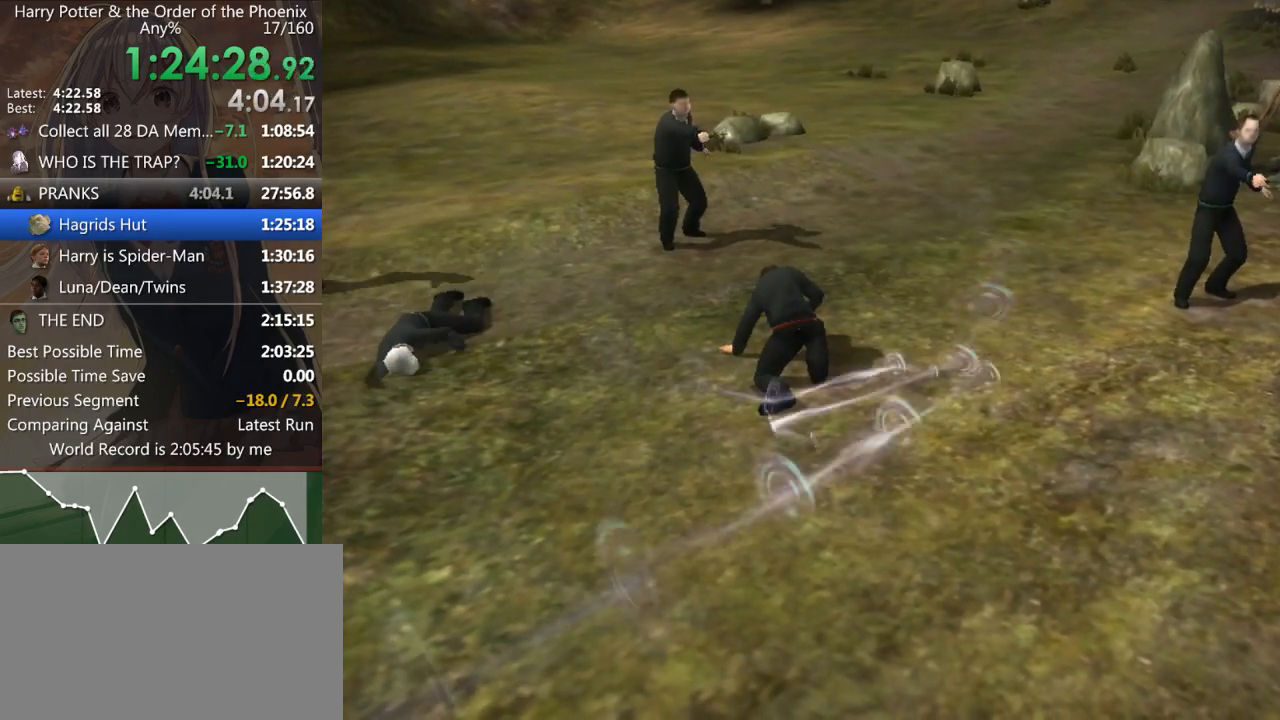
{"keys": ["a"], "mouse": [], "events": [[67, "shift_l", "down"], [100, "shift_l", "up"], [200, "shift_l", "down"], [300, "shift_l", "up"], [333, "shift_l", "down"], [433, "shift_l", "up"]]}
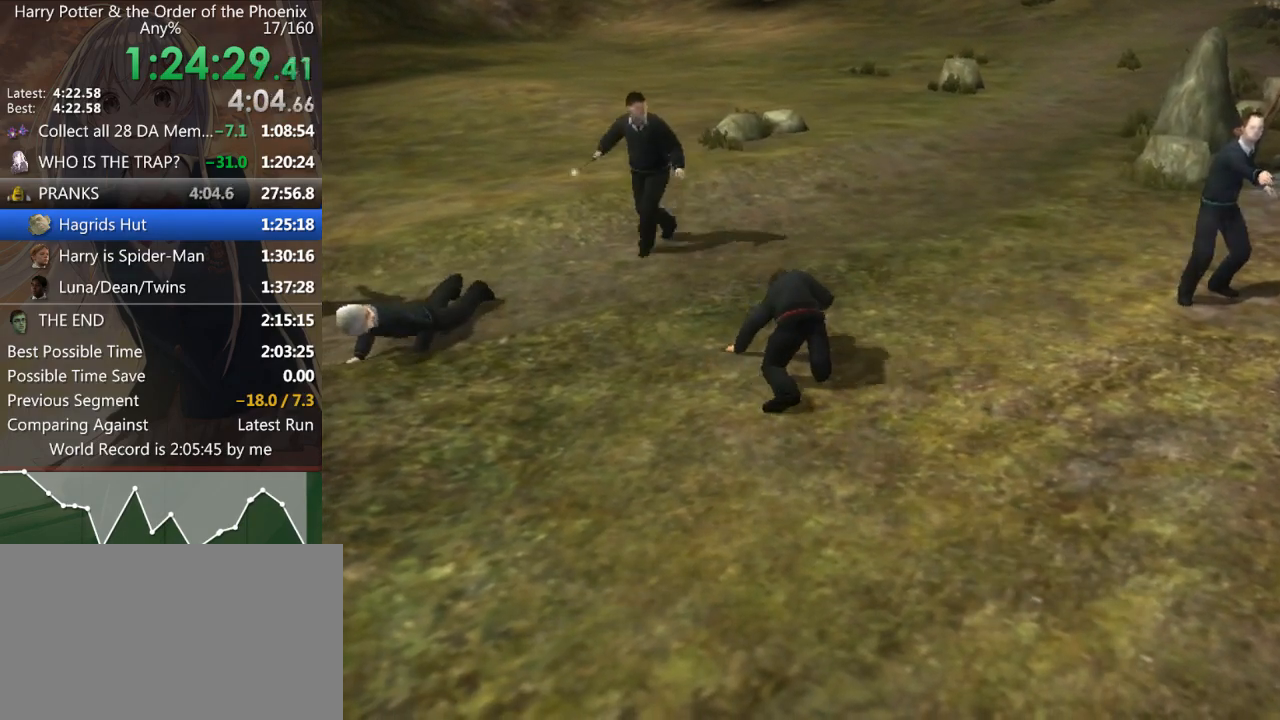
{"keys": ["a"], "mouse": [], "events": [[33, "shift_l", "down"], [133, "shift_l", "up"], [167, "shift_l", "down"], [200, "up", "down"], [267, "shift_l", "up"], [300, "up", "up"], [400, "up", "down"], [433, "up", "up"]]}
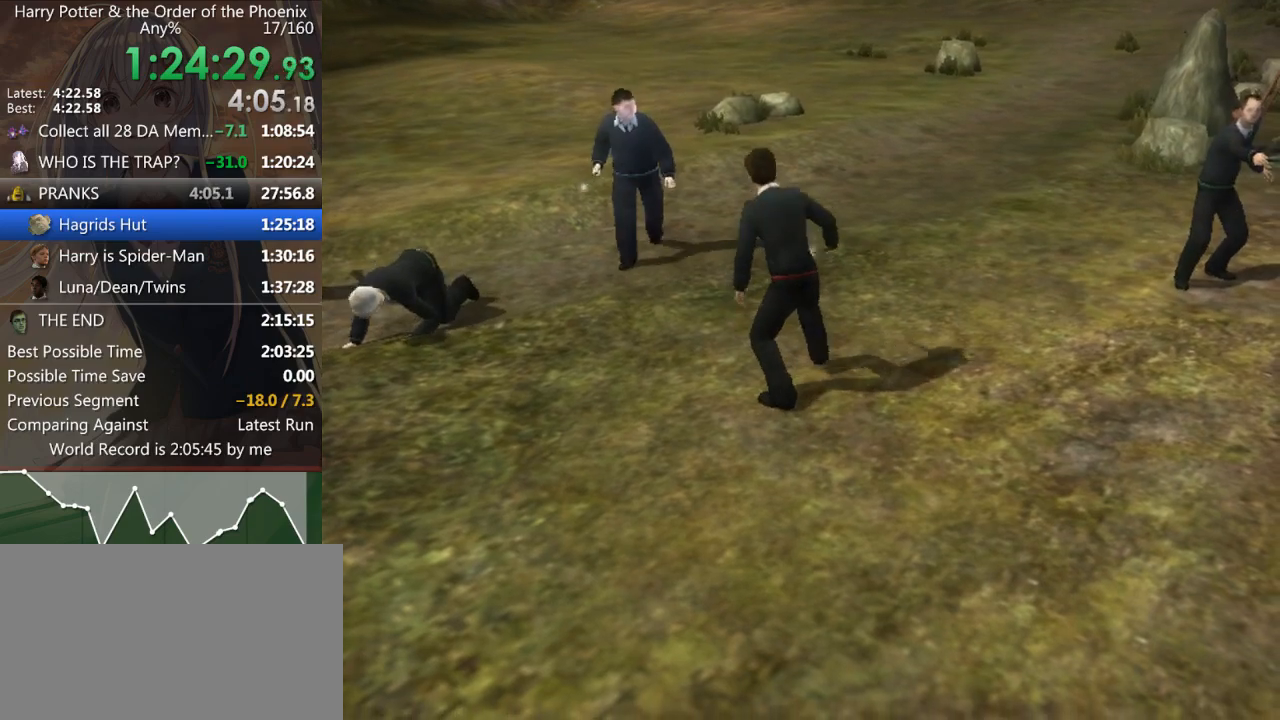
{"keys": ["left", "up"], "mouse": [], "events": [[33, "up", "down"], [100, "up", "up"], [167, "up", "down"], [233, "up", "up"], [333, "up", "down"], [433, "up", "up"], [467, "up", "down"], [500, "a", "up"], [500, "left", "down"]]}
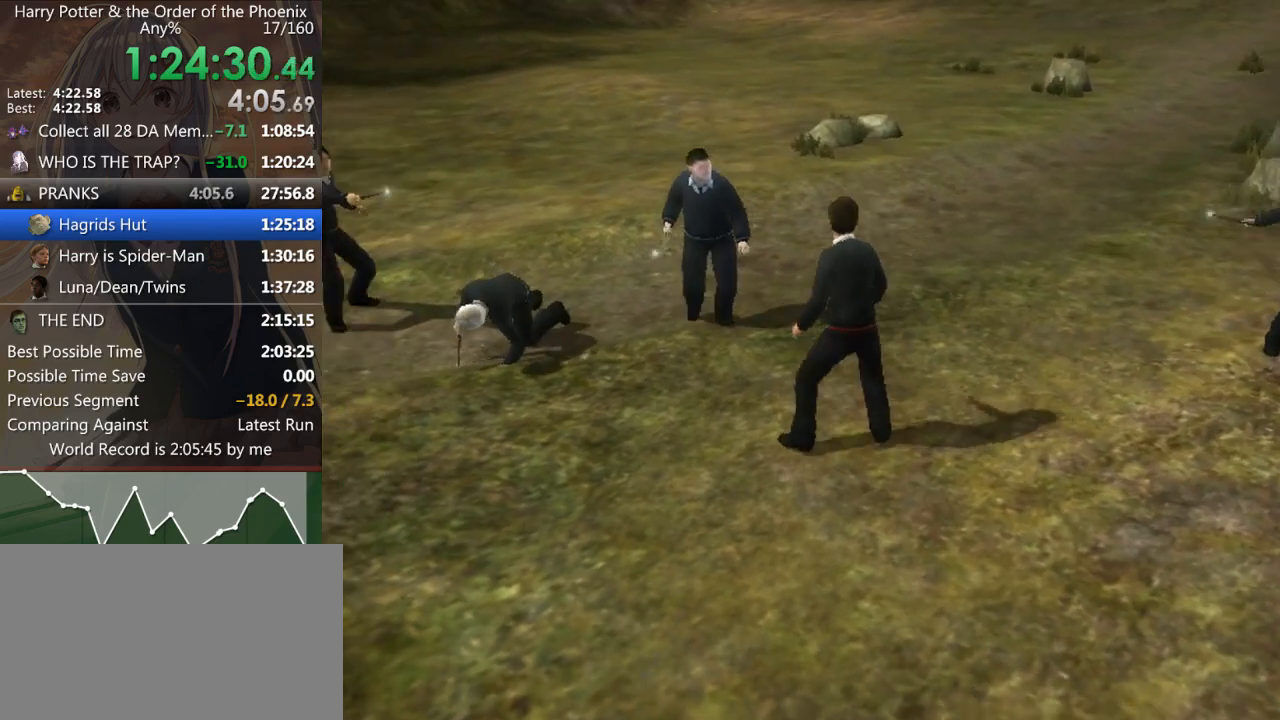
{"keys": ["left"], "mouse": [], "events": [[67, "up", "up"], [100, "left", "up"], [133, "up", "down"], [200, "left", "down"], [233, "up", "up"], [333, "left", "up"], [400, "up", "down"], [433, "left", "down"], [467, "up", "up"]]}
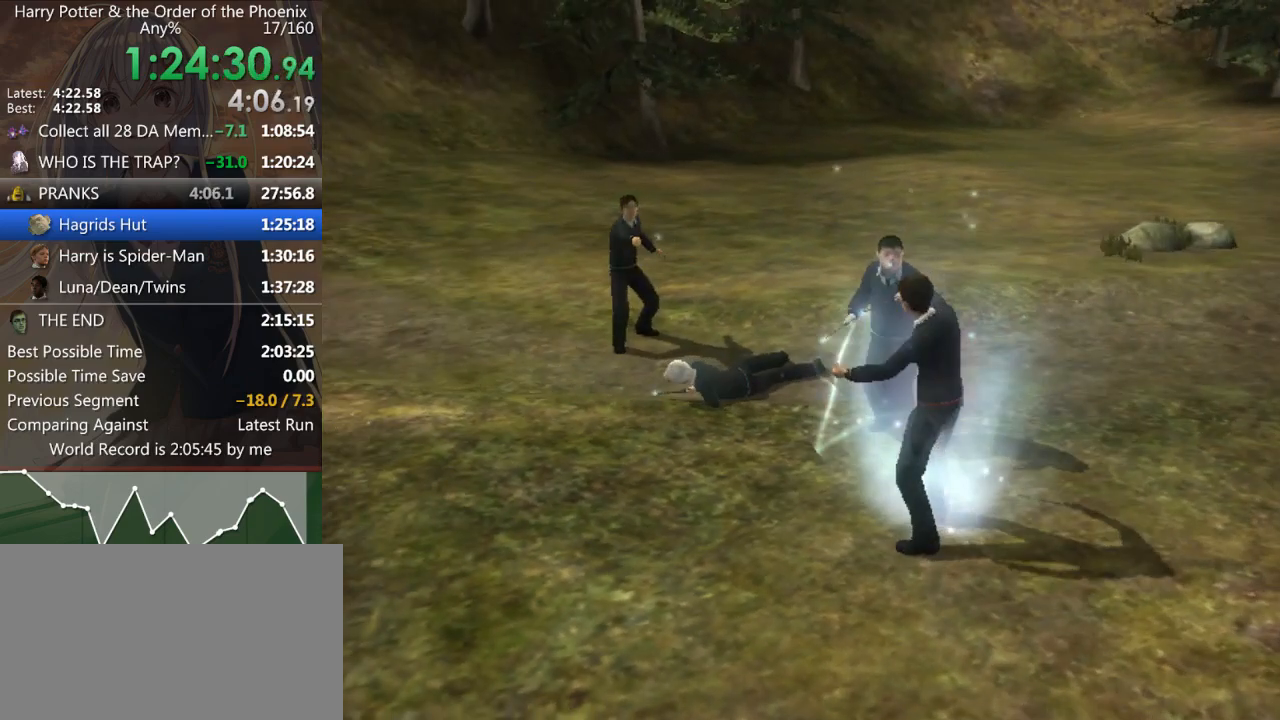
{"keys": ["up"], "mouse": [], "events": [[33, "left", "up"], [67, "up", "down"], [133, "left", "down"], [167, "up", "up"], [200, "left", "up"], [300, "up", "down"], [367, "left", "down"], [400, "up", "up"], [433, "left", "up"], [500, "up", "down"]]}
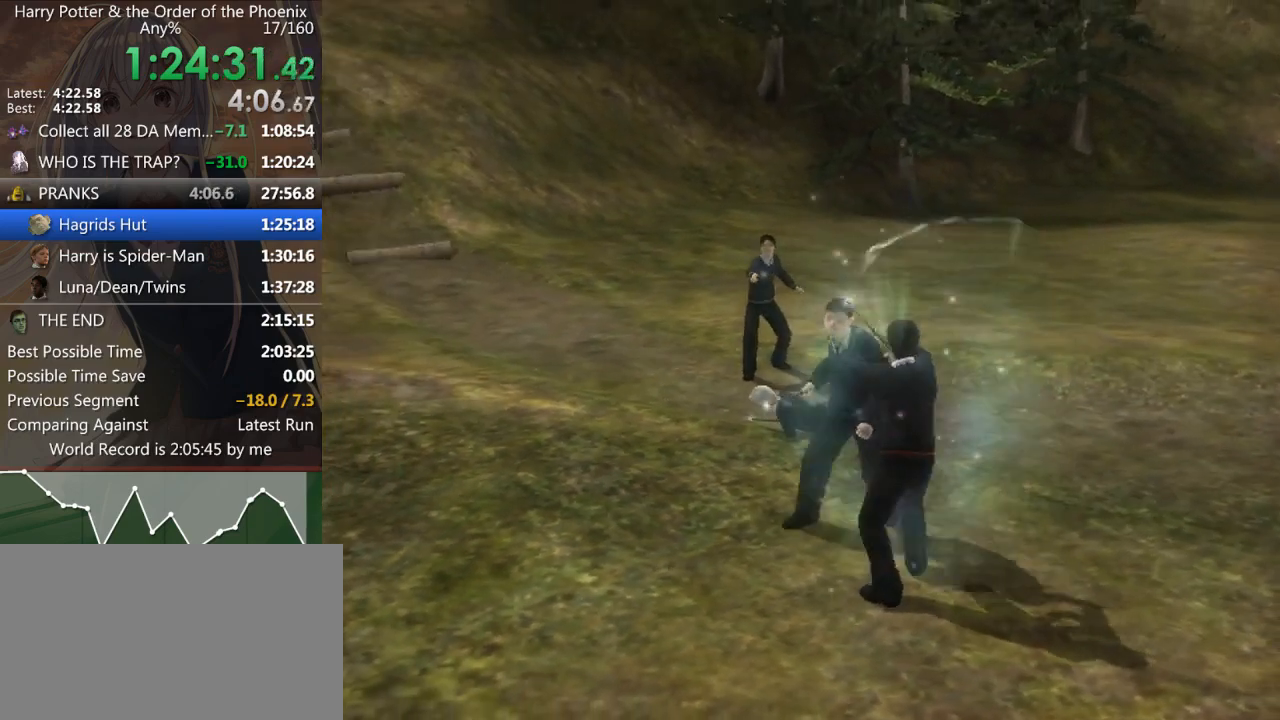
{"keys": ["a", "left", "w"], "mouse": [], "events": [[33, "left", "down"], [100, "up", "up"], [133, "left", "up"], [200, "up", "down"], [233, "left", "down"], [267, "up", "up"], [267, "w", "down"], [333, "left", "up"], [433, "up", "down"], [467, "a", "down"], [467, "left", "down"], [500, "up", "up"]]}
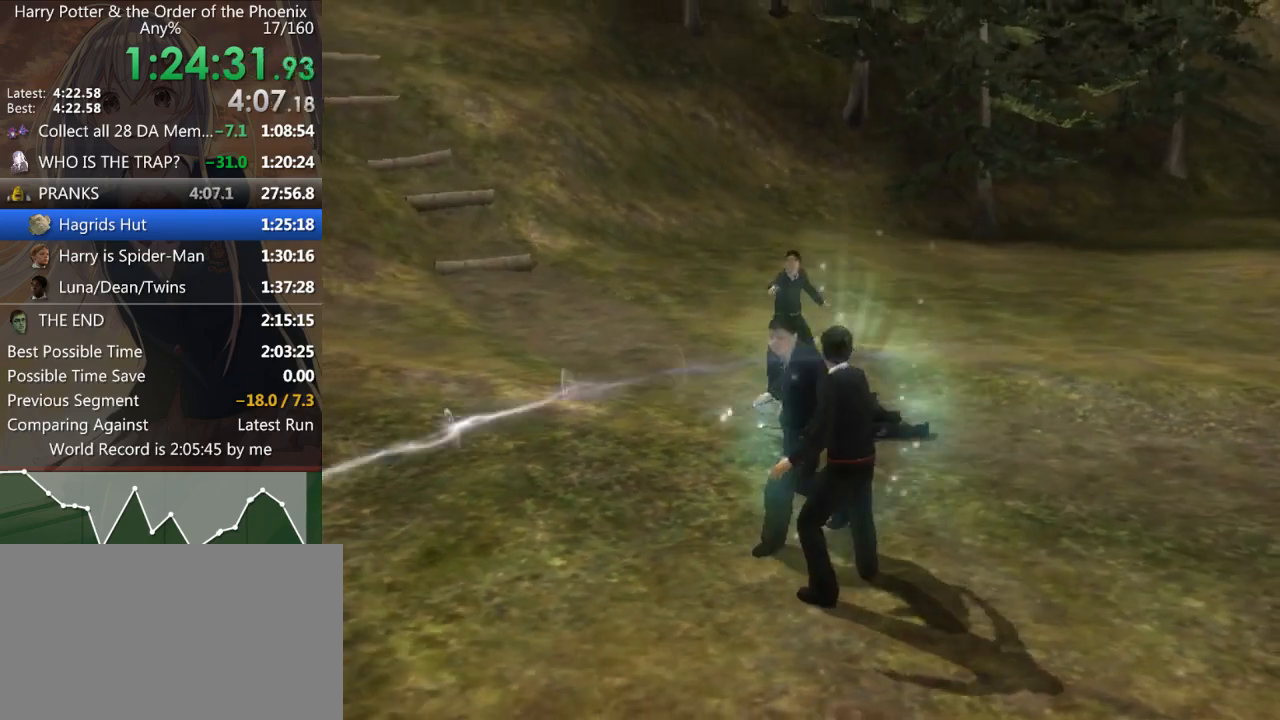
{"keys": ["a", "w"], "mouse": [], "events": [[67, "left", "up"], [133, "up", "down"], [200, "left", "down"], [233, "up", "up"], [300, "left", "up"], [400, "left", "down"], [400, "up", "down"], [433, "up", "up"], [467, "left", "up"]]}
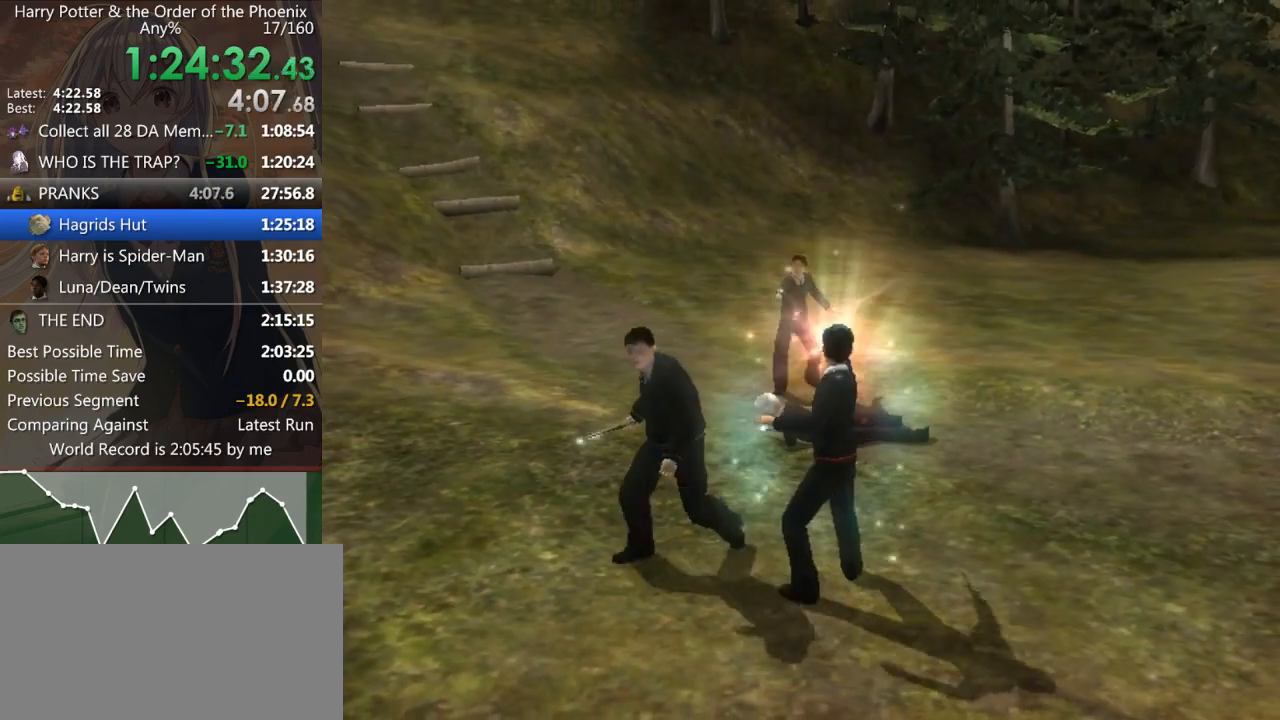
{"keys": ["a", "up", "w"], "mouse": [], "events": [[100, "a", "up"], [100, "up", "down"], [133, "left", "down"], [167, "up", "up"], [233, "a", "down"], [233, "left", "up"], [267, "up", "down"], [367, "left", "down"], [367, "up", "up"], [467, "left", "up"], [500, "up", "down"]]}
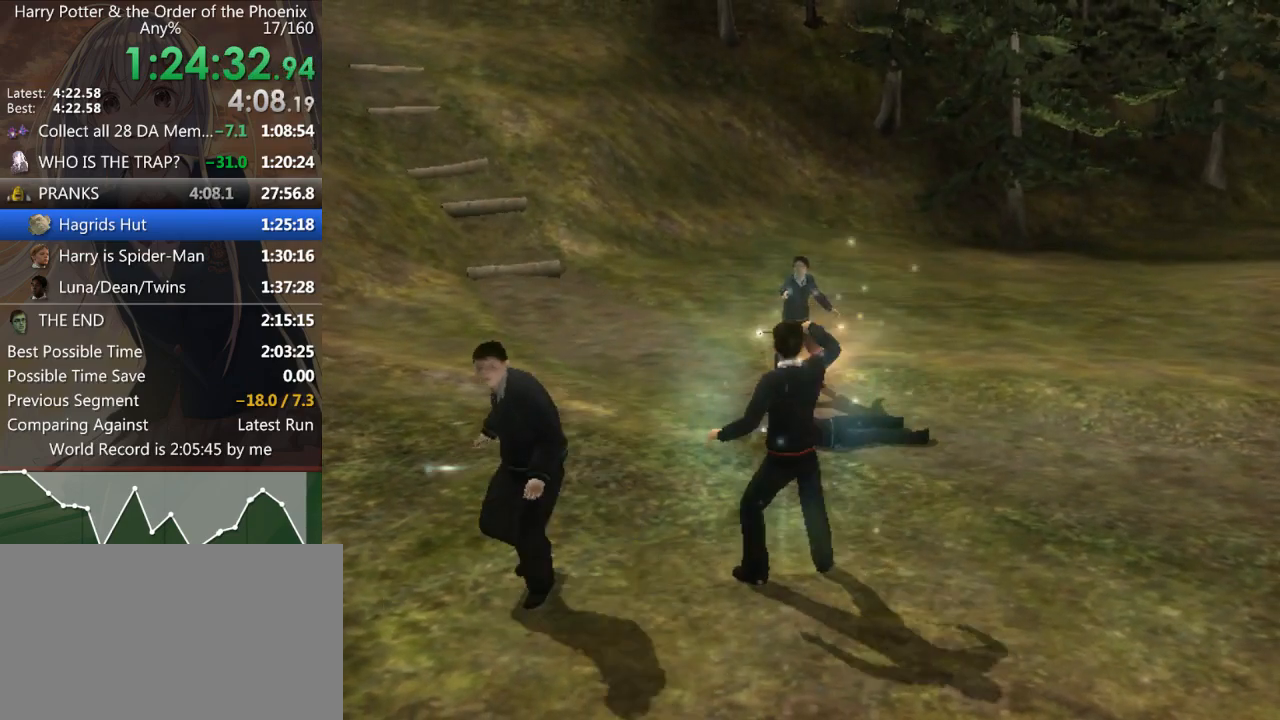
{"keys": ["a", "w"], "mouse": [], "events": [[67, "left", "down"], [100, "up", "up"], [167, "left", "up"]]}
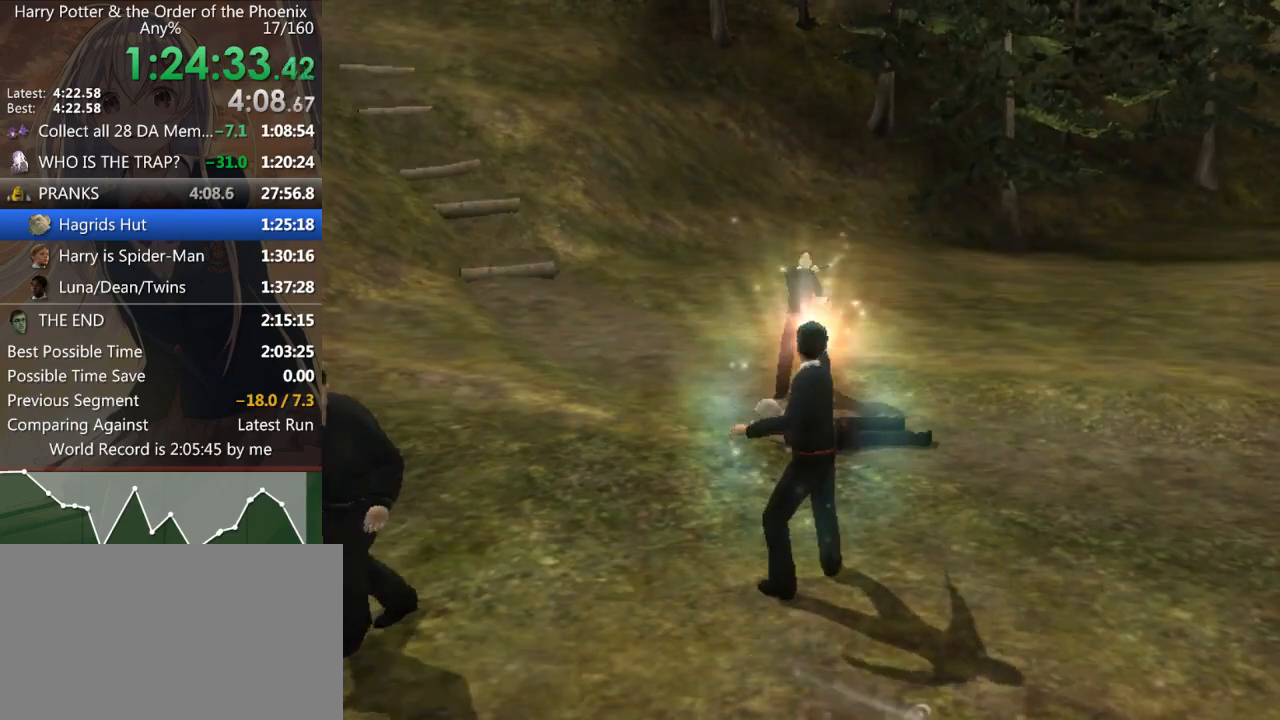
{"keys": ["down", "w"], "mouse": [], "events": [[33, "a", "up"], [500, "down", "down"]]}
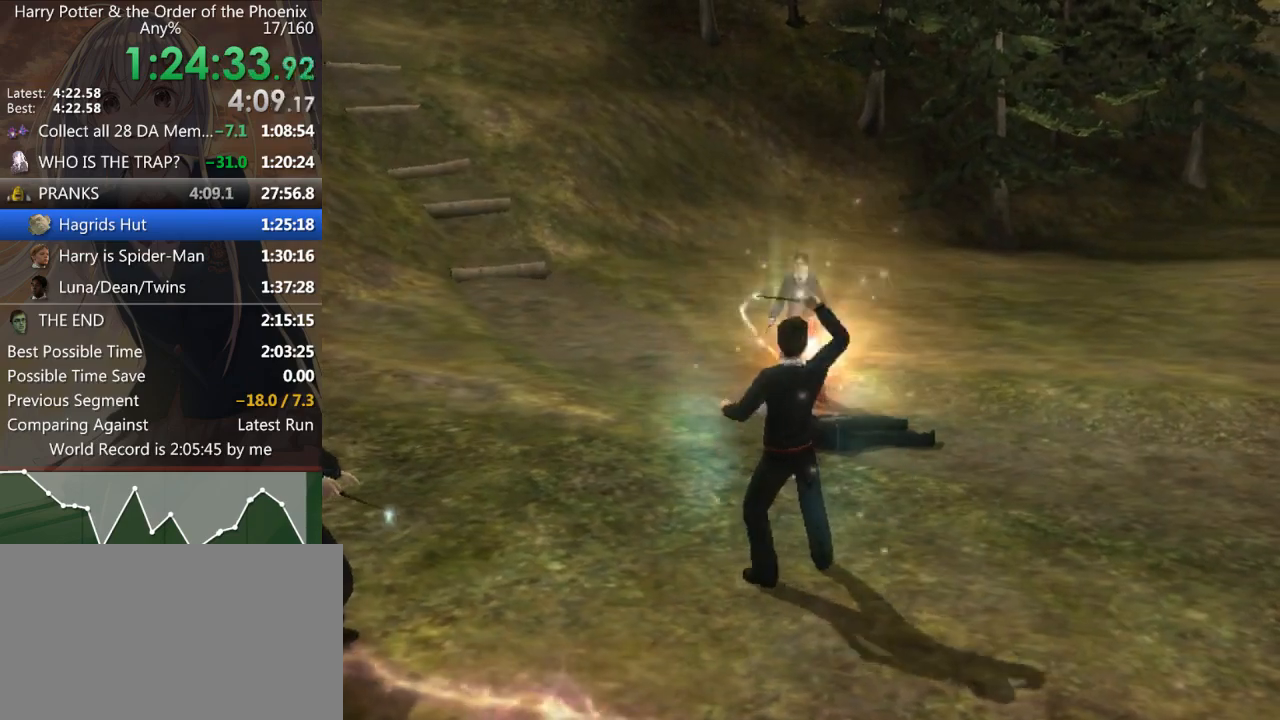
{"keys": ["down", "w"], "mouse": [], "events": [[100, "down", "up"], [133, "down", "down"], [200, "down", "up"], [333, "down", "down"], [367, "down", "up"], [467, "down", "down"]]}
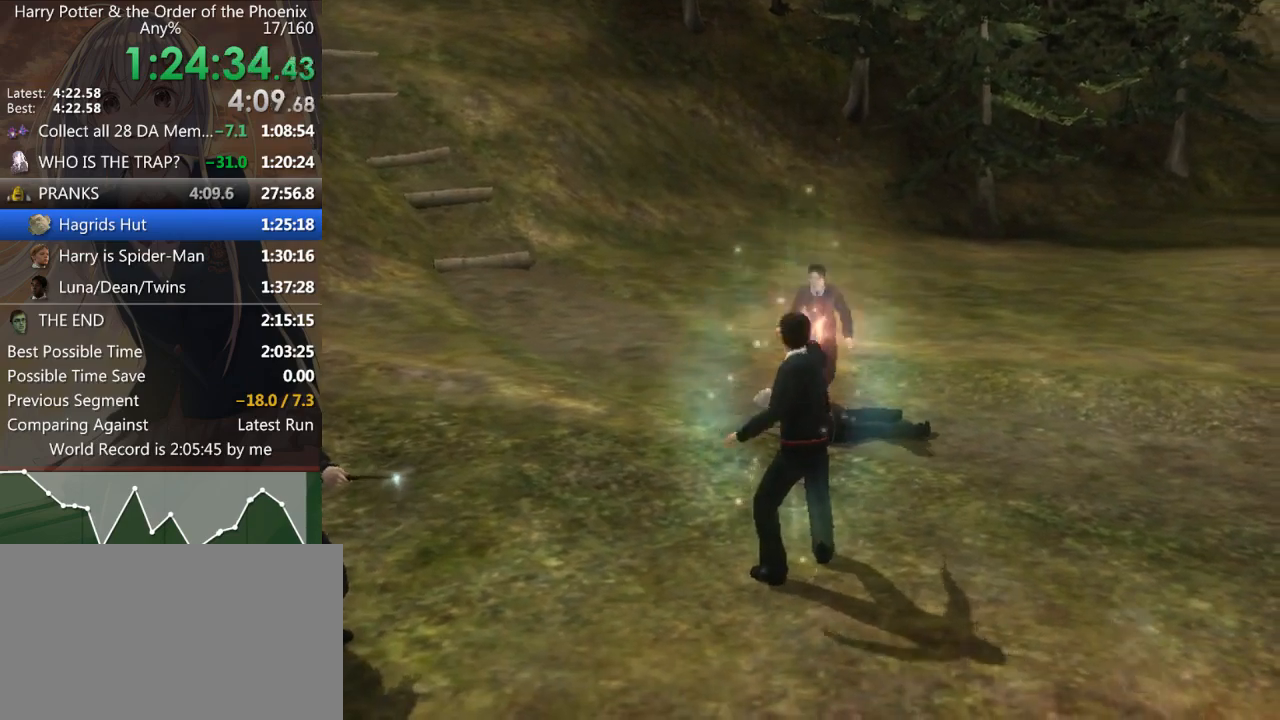
{"keys": ["down"], "mouse": [], "events": [[67, "down", "up"], [100, "down", "down"], [200, "down", "up"], [300, "down", "down"], [400, "down", "up"], [400, "w", "up"], [433, "down", "down"]]}